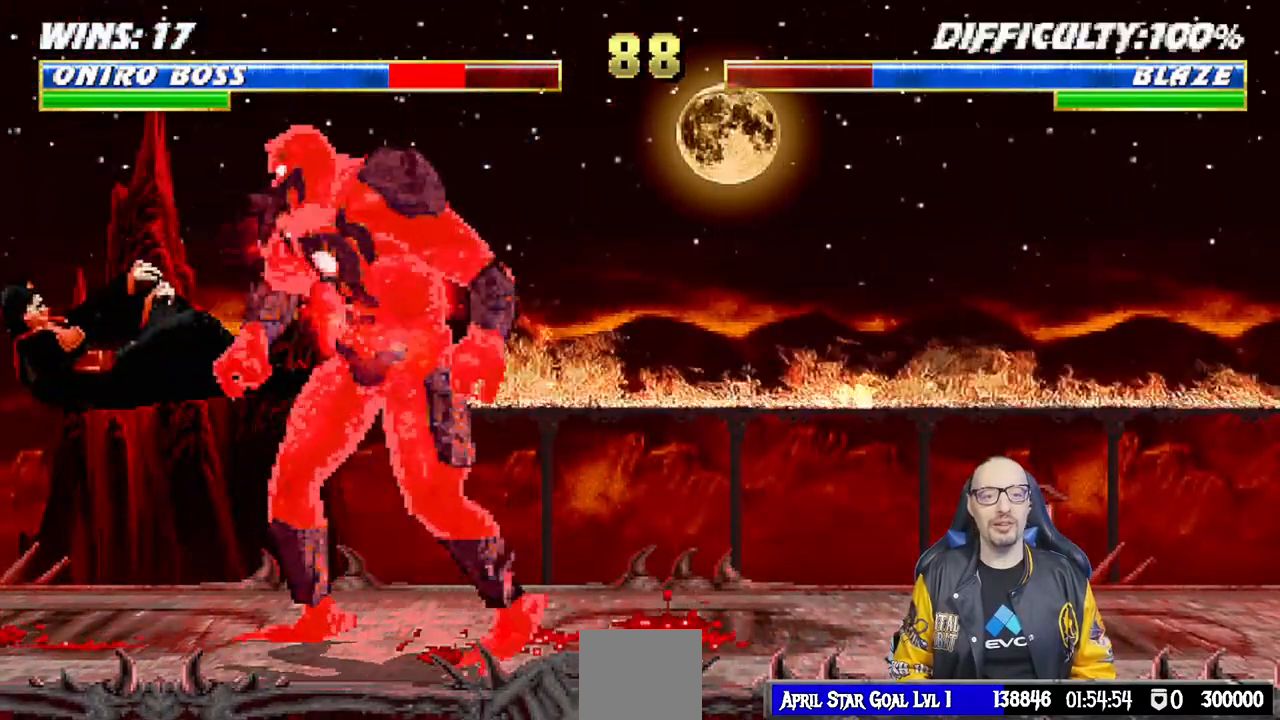
Gameplay with a controller (PlayStation layout); each line is a JSON object with the inputs held at the frame after it. "events" lists button and stick changes between this image and that frame as [ms after this image, input, new state], when the widget could be followed in between.
{"buttons": ["L1", "DPAD_UP", "DPAD_RIGHT"], "left_stick": "center", "right_stick": "center", "events": [[300, "L1", "down"], [317, "DPAD_RIGHT", "down"], [317, "DPAD_UP", "down"]]}
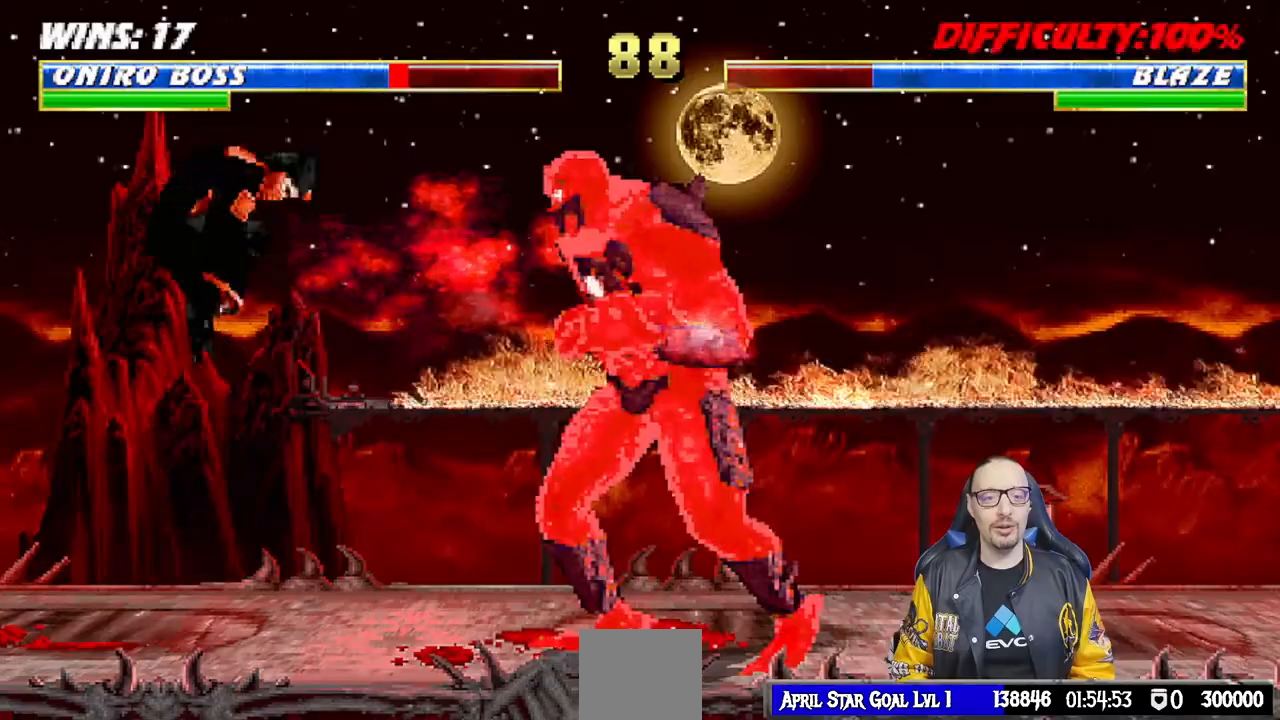
{"buttons": [], "left_stick": "center", "right_stick": "center", "events": [[17, "TRIANGLE", "down"], [133, "TRIANGLE", "up"], [200, "DPAD_UP", "up"], [200, "TRIANGLE", "down"], [233, "DPAD_RIGHT", "up"], [250, "L1", "up"], [367, "TRIANGLE", "up"]]}
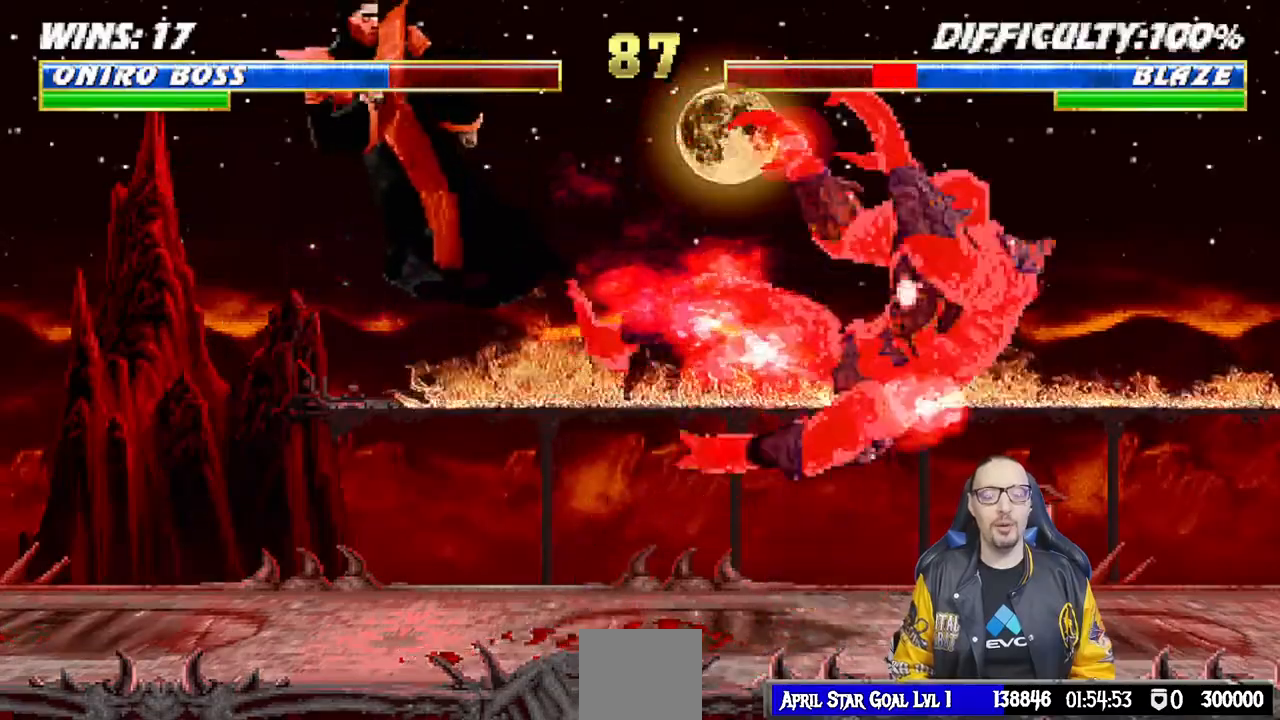
{"buttons": ["L1", "DPAD_UP", "DPAD_RIGHT"], "left_stick": "center", "right_stick": "center", "events": [[167, "DPAD_RIGHT", "down"], [200, "L1", "down"], [367, "DPAD_UP", "down"]]}
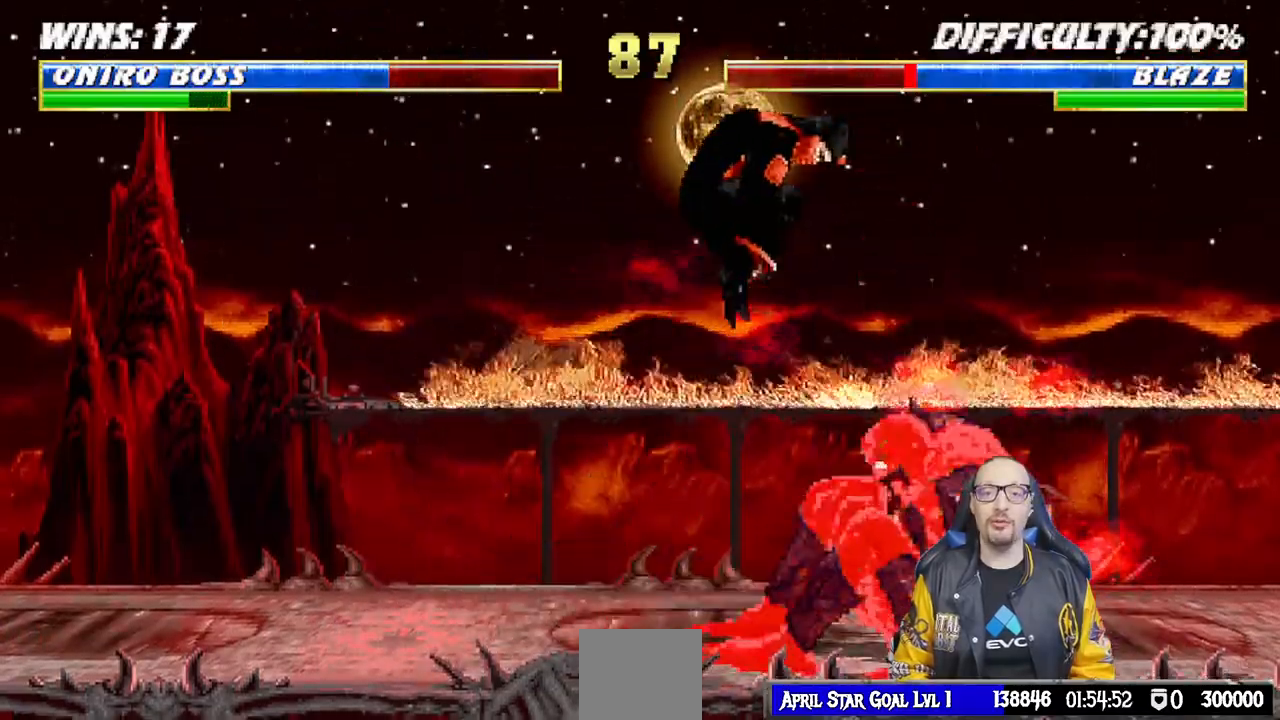
{"buttons": ["SQUARE", "L1", "DPAD_LEFT"], "left_stick": "center", "right_stick": "center", "events": [[50, "DPAD_RIGHT", "up"], [50, "DPAD_UP", "up"], [100, "DPAD_LEFT", "down"], [300, "SQUARE", "down"], [417, "SQUARE", "up"], [500, "SQUARE", "down"]]}
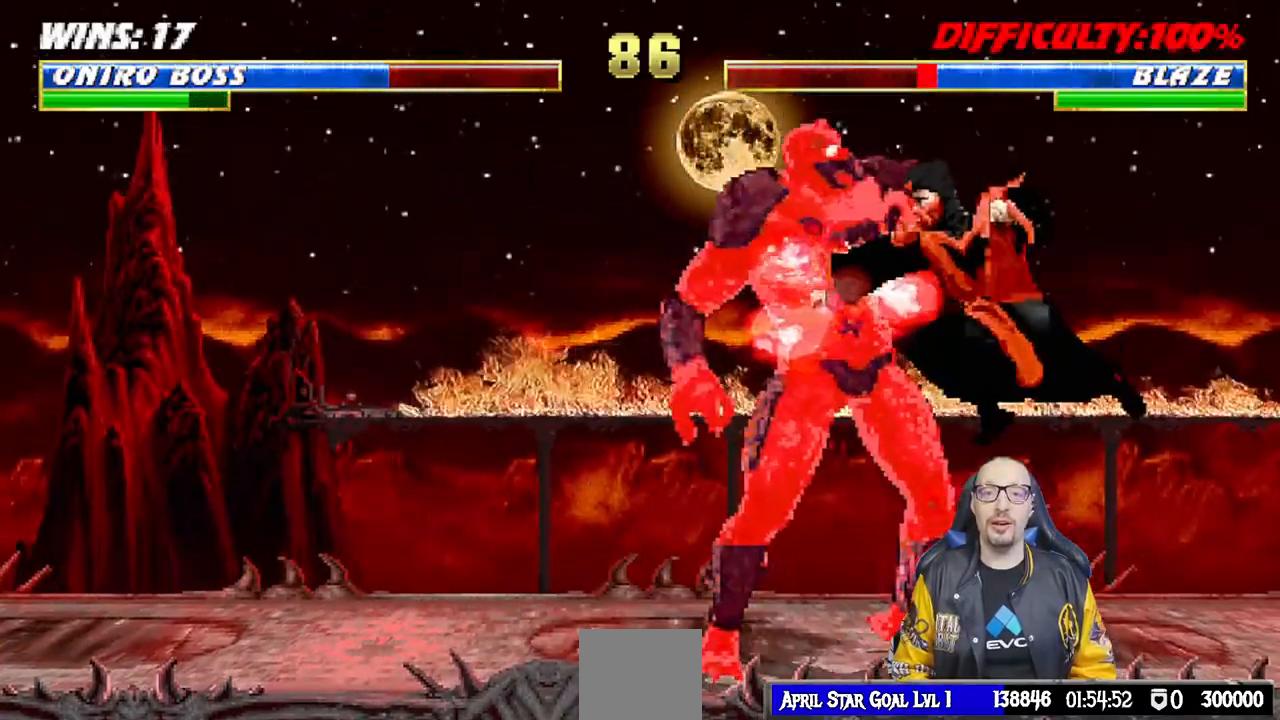
{"buttons": ["SQUARE", "L1", "DPAD_DOWN"], "left_stick": "center", "right_stick": "center", "events": [[33, "DPAD_LEFT", "up"], [67, "SQUARE", "up"], [83, "DPAD_DOWN", "down"], [167, "SQUARE", "down"], [233, "SQUARE", "up"], [300, "SQUARE", "down"], [383, "SQUARE", "up"], [450, "SQUARE", "down"]]}
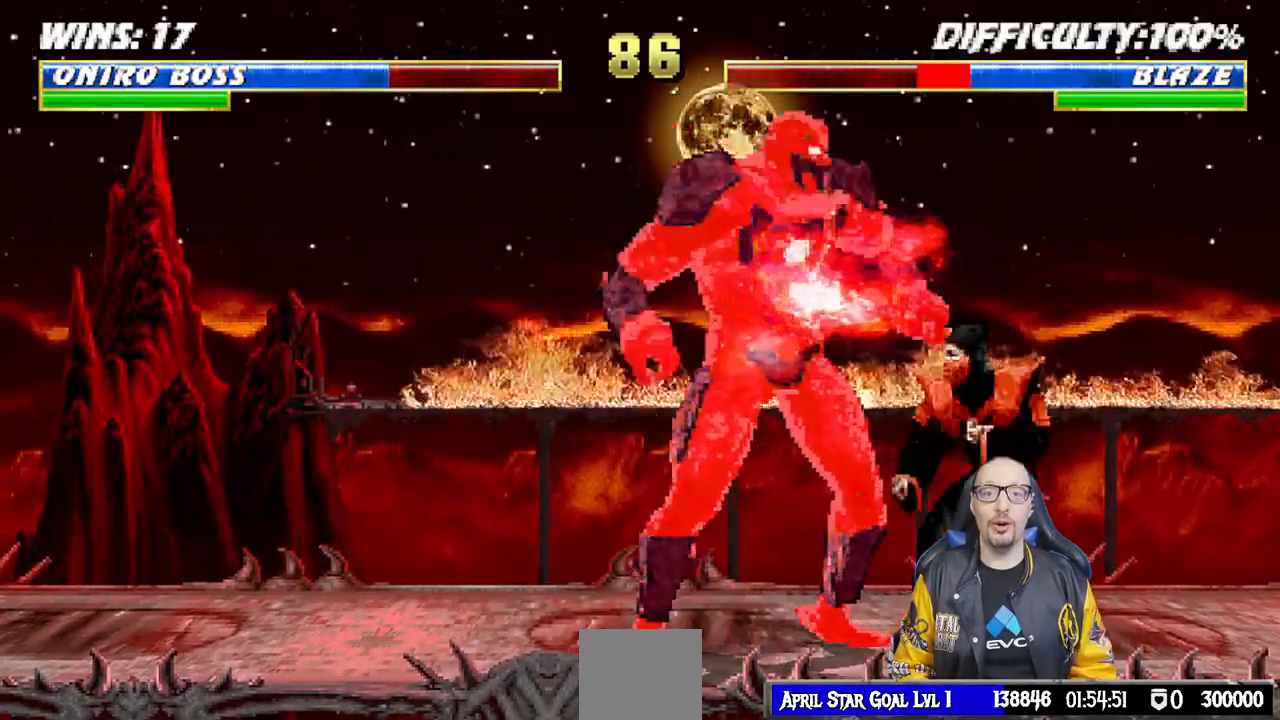
{"buttons": [], "left_stick": "center", "right_stick": "center"}
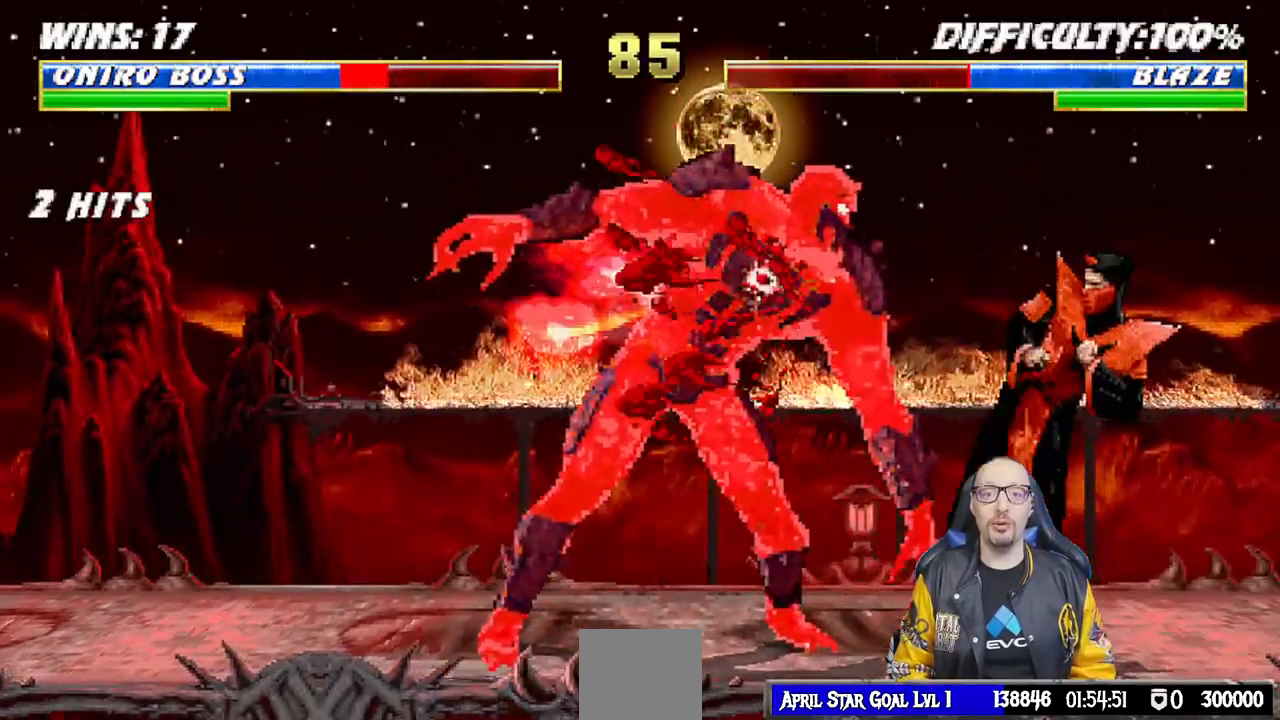
{"buttons": ["L1", "DPAD_UP", "DPAD_LEFT"], "left_stick": "center", "right_stick": "center", "events": [[33, "DPAD_DOWN", "down"], [33, "DPAD_RIGHT", "down"], [33, "R1", "down"], [217, "DPAD_DOWN", "up"], [217, "DPAD_RIGHT", "up"], [217, "R1", "up"], [367, "DPAD_LEFT", "down"], [367, "L1", "down"], [383, "DPAD_UP", "down"]]}
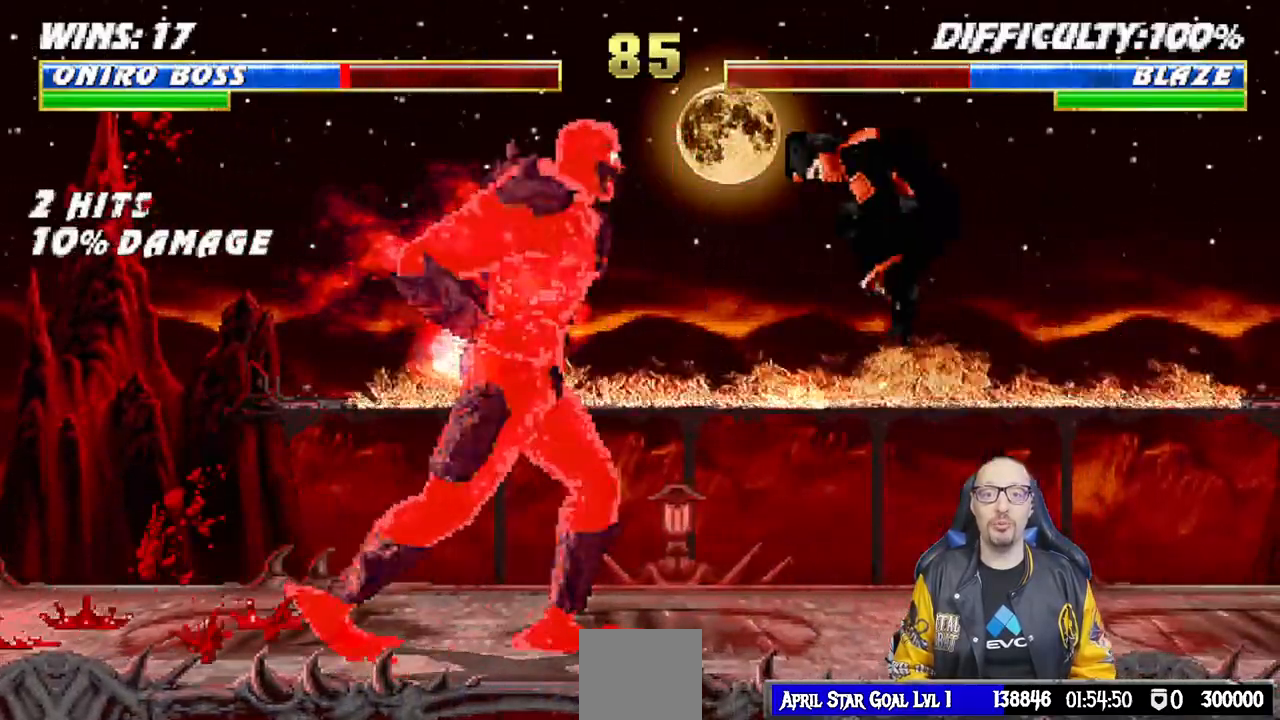
{"buttons": [], "left_stick": "center", "right_stick": "center", "events": [[33, "TRIANGLE", "down"], [117, "TRIANGLE", "up"], [167, "DPAD_LEFT", "up"], [167, "DPAD_UP", "up"], [200, "L1", "up"], [200, "TRIANGLE", "down"], [350, "TRIANGLE", "up"]]}